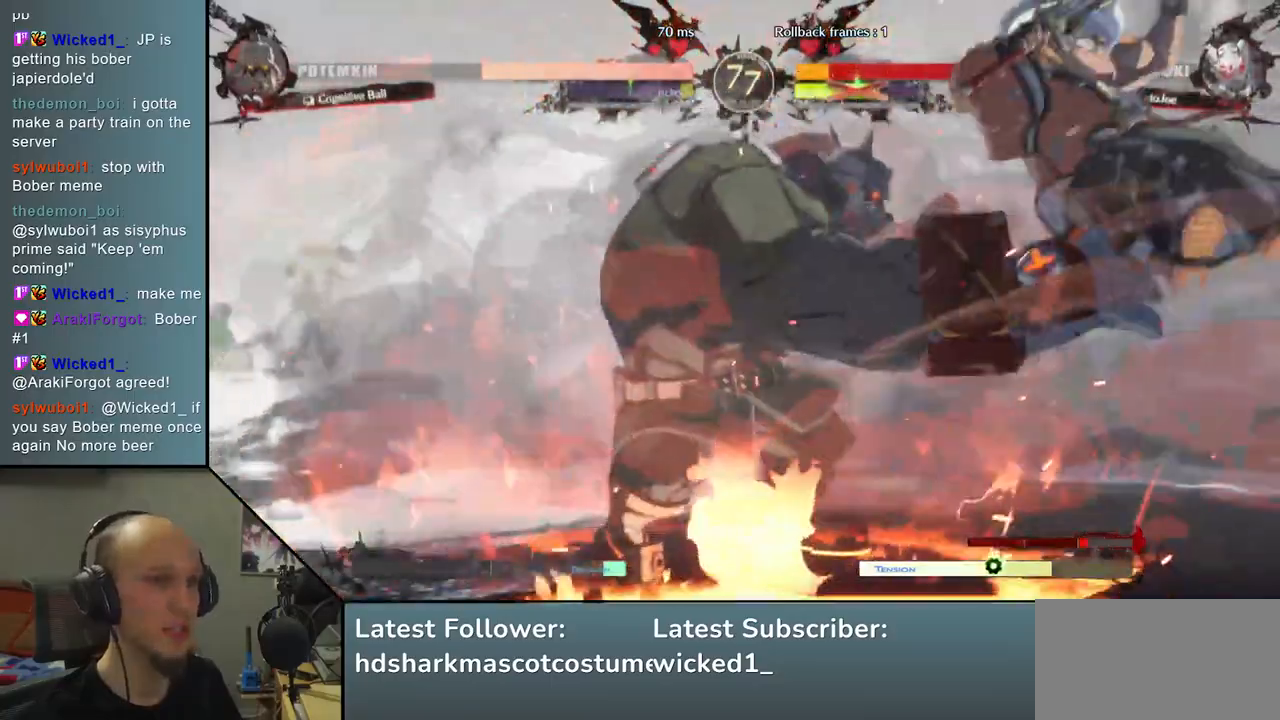
Gameplay with a controller (arcade stick); each line is a JSON object with the inputs held at the frame after it. "events" lists button and stick changes between this image and that frame as [ms after this image, input, new state], when the widget could be followed in between. Not read: L3 R3 other_buttons.
{"buttons": [], "left_stick": "right", "events": []}
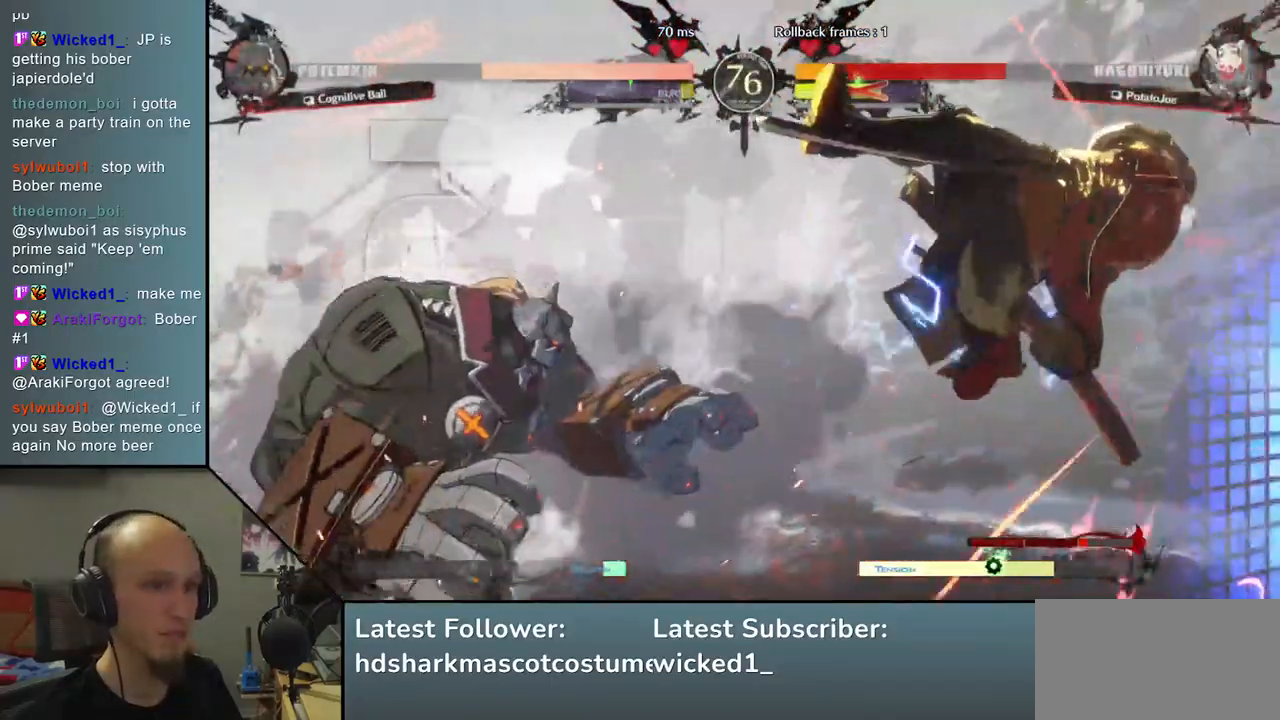
{"buttons": [], "left_stick": "right", "events": []}
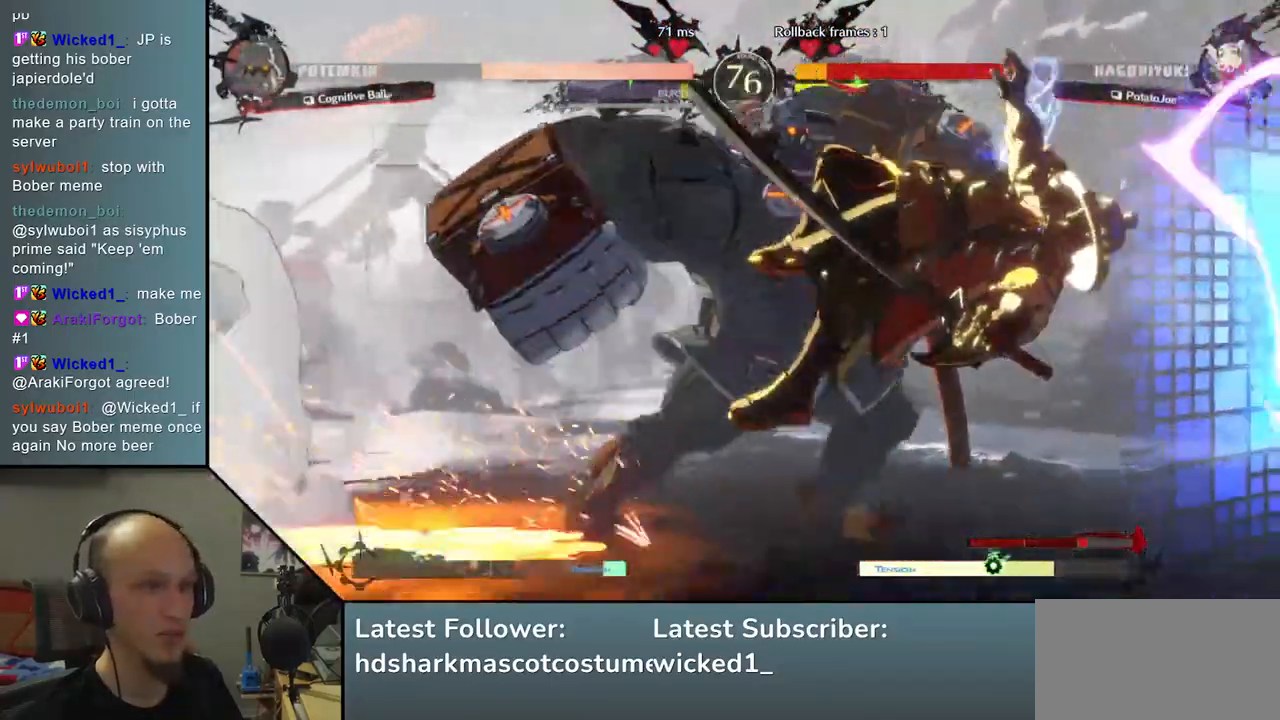
{"buttons": [], "left_stick": "right", "events": []}
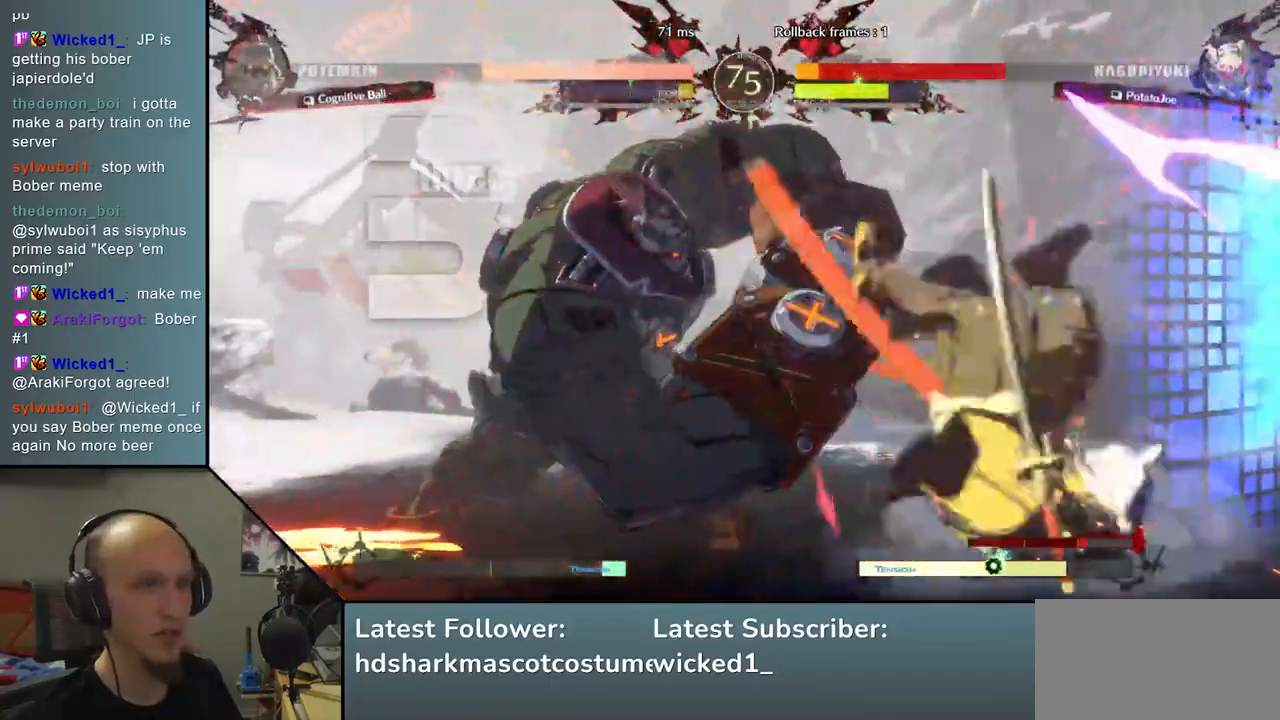
{"buttons": [], "left_stick": "right", "events": []}
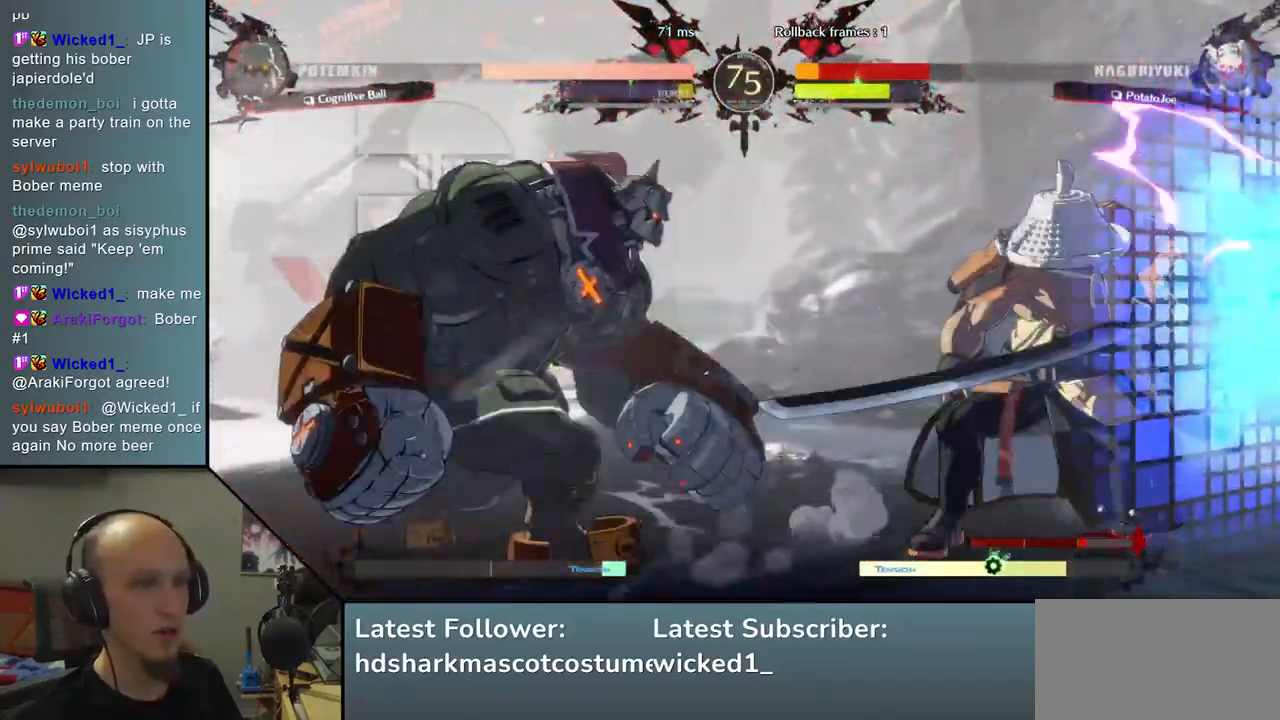
{"buttons": [], "left_stick": "right", "events": []}
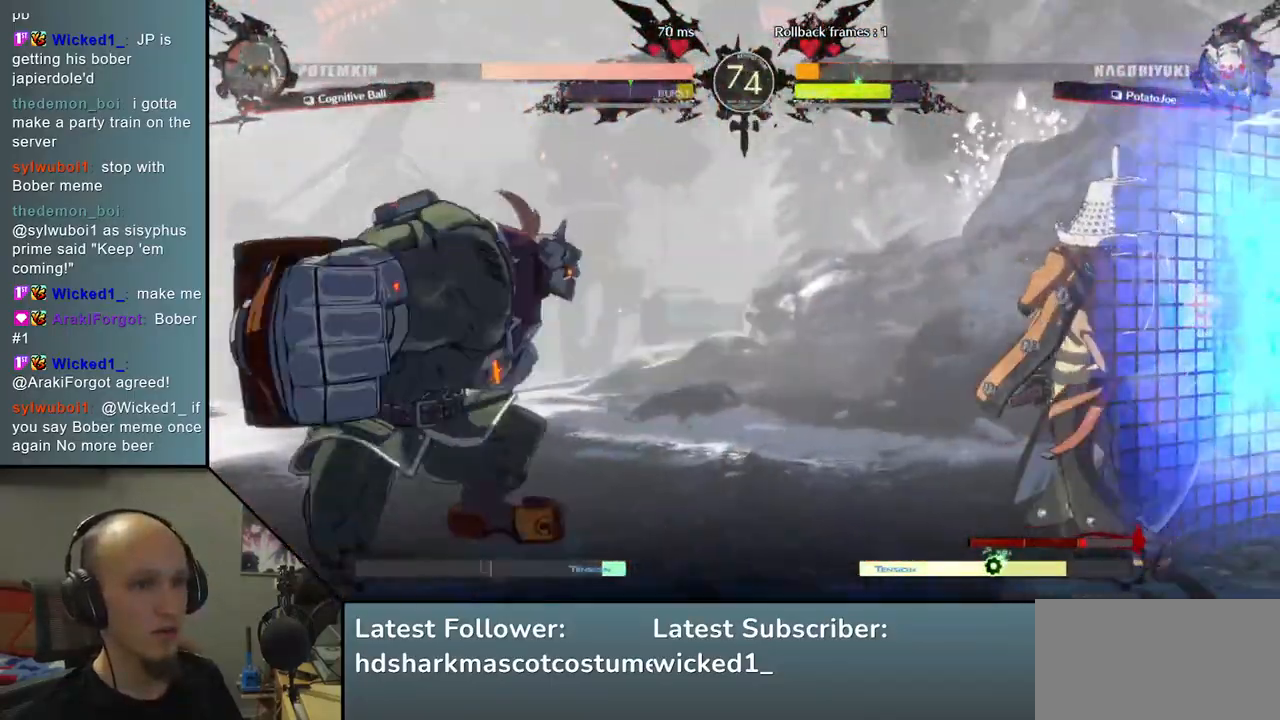
{"buttons": ["CIRCLE"], "left_stick": "down-right", "events": [[350, "left_stick", "down-right"], [367, "CIRCLE", "down"]]}
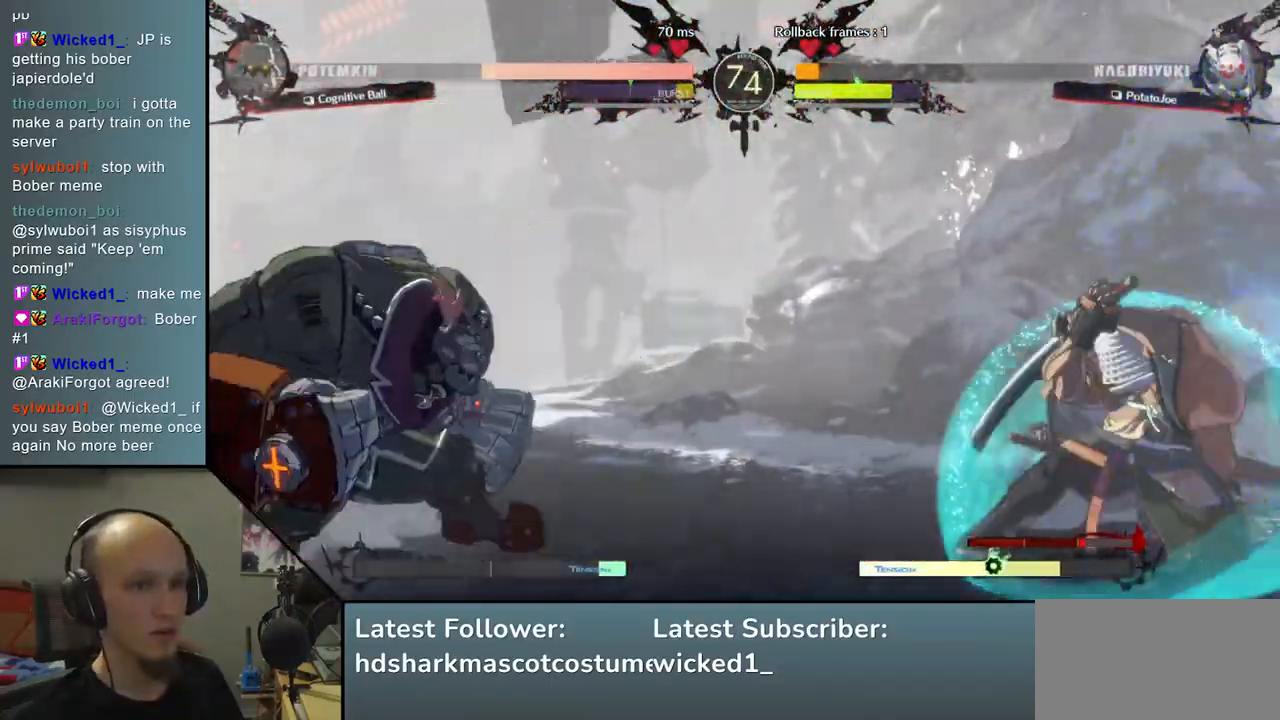
{"buttons": [], "left_stick": "down-right", "events": [[383, "CIRCLE", "up"]]}
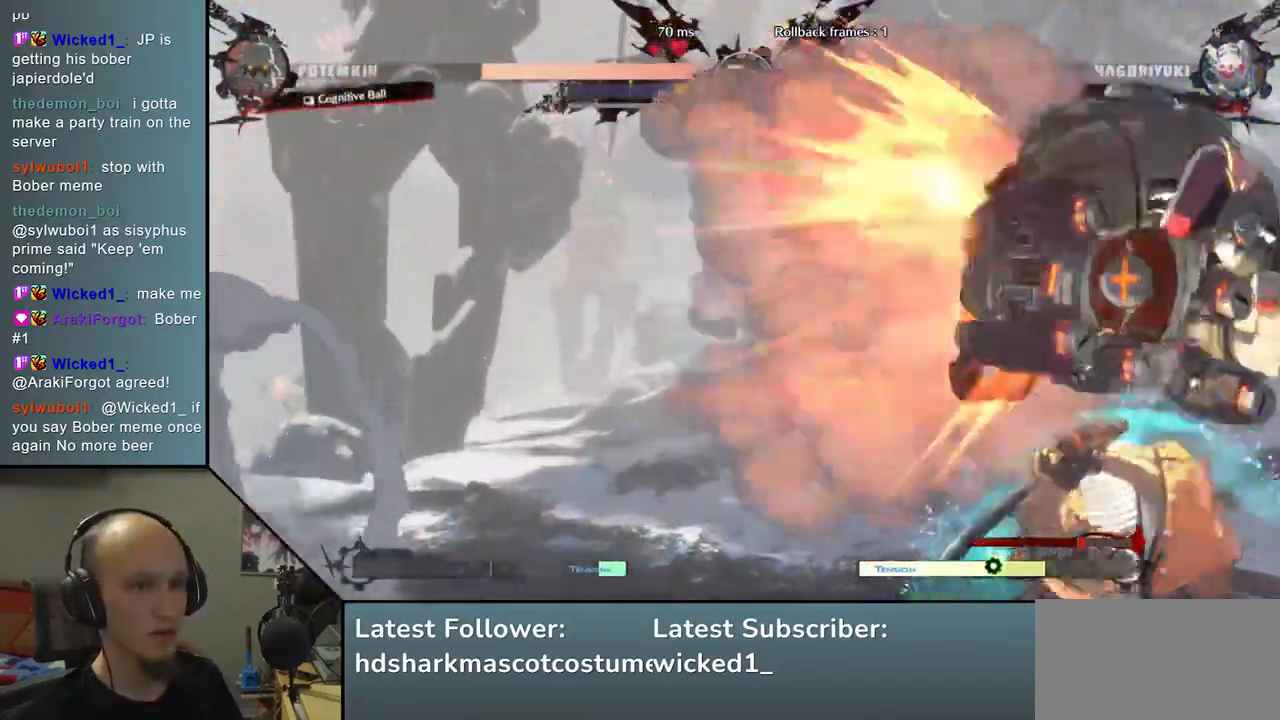
{"buttons": [], "left_stick": "right", "events": [[67, "left_stick", "right"]]}
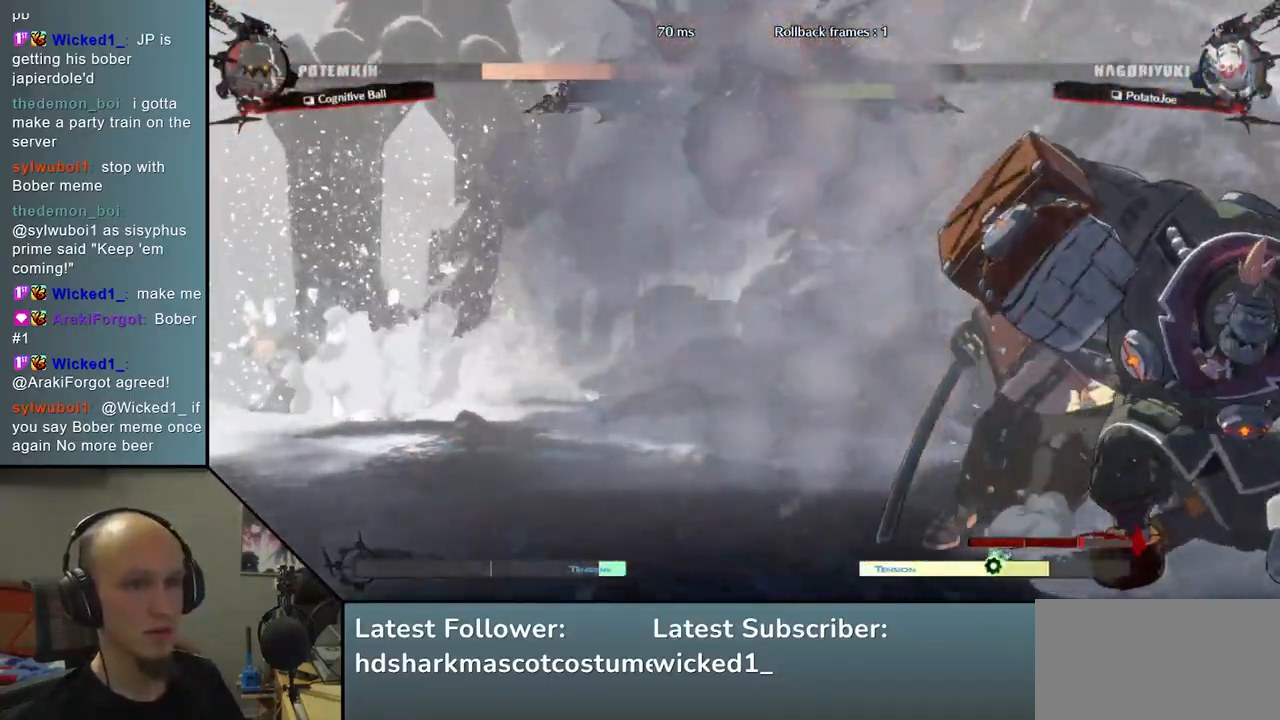
{"buttons": [], "left_stick": "center", "events": [[167, "L2", "down"], [267, "L2", "up"], [300, "left_stick", "down"], [417, "TRIANGLE", "down"], [467, "left_stick", "center"], [500, "TRIANGLE", "up"]]}
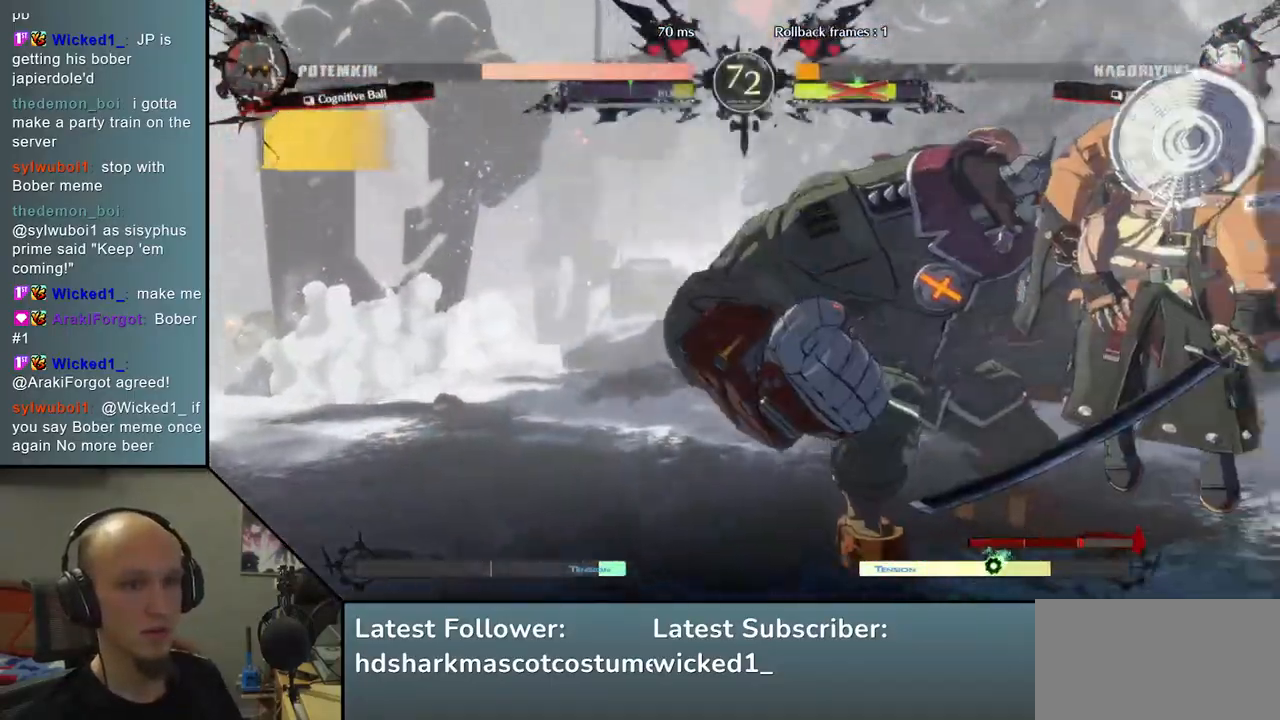
{"buttons": [], "left_stick": "center", "events": [[117, "TRIANGLE", "down"], [217, "TRIANGLE", "up"], [333, "TRIANGLE", "down"], [467, "TRIANGLE", "up"]]}
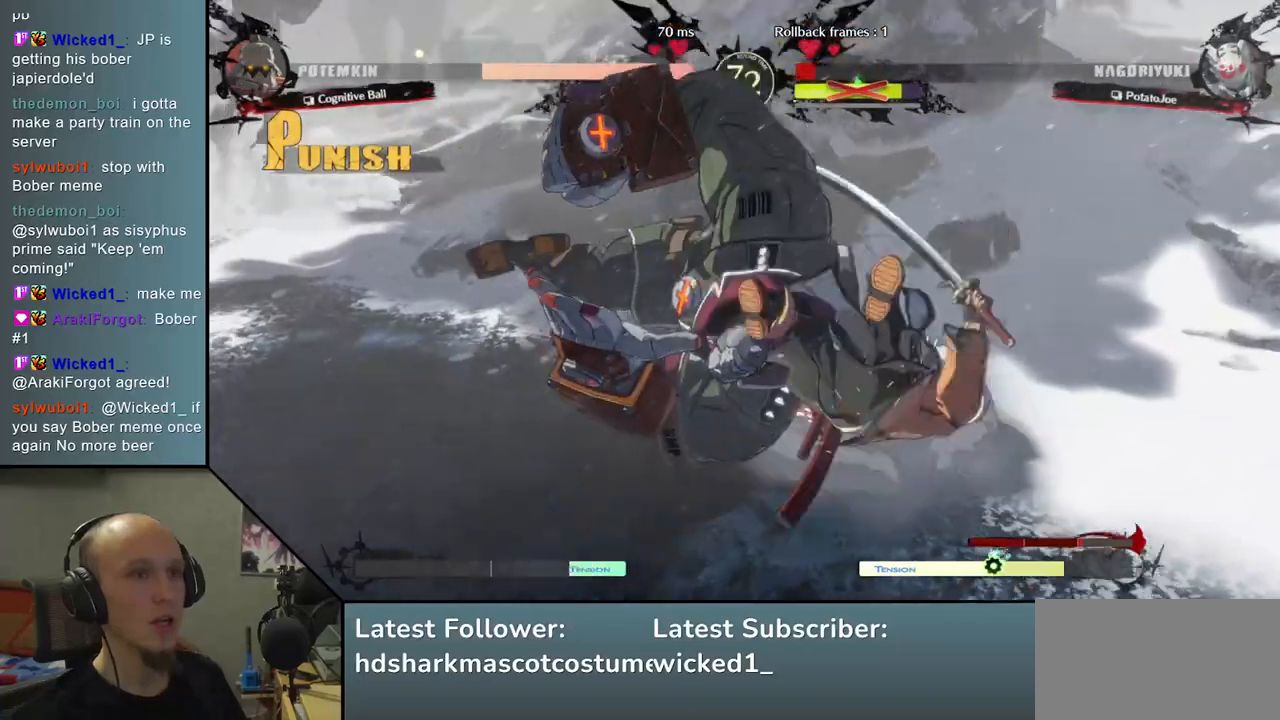
{"buttons": [], "left_stick": "center", "events": []}
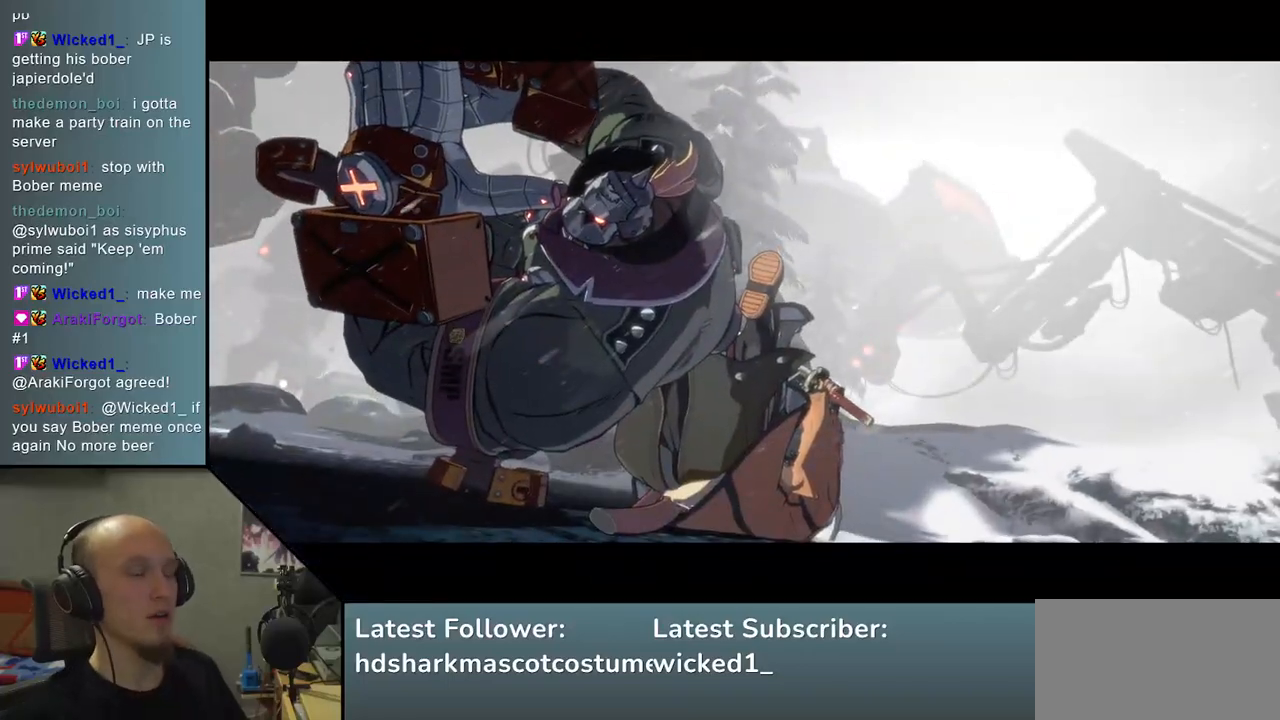
{"buttons": [], "left_stick": "center", "events": []}
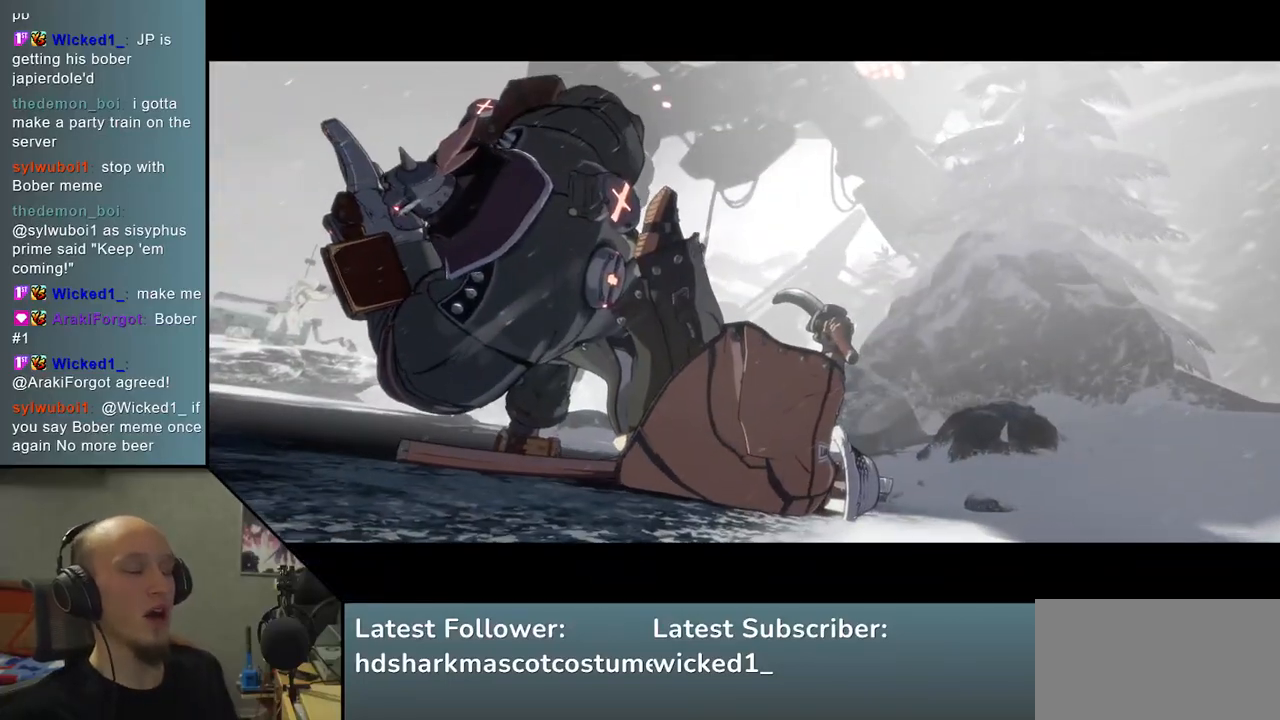
{"buttons": [], "left_stick": "center", "events": []}
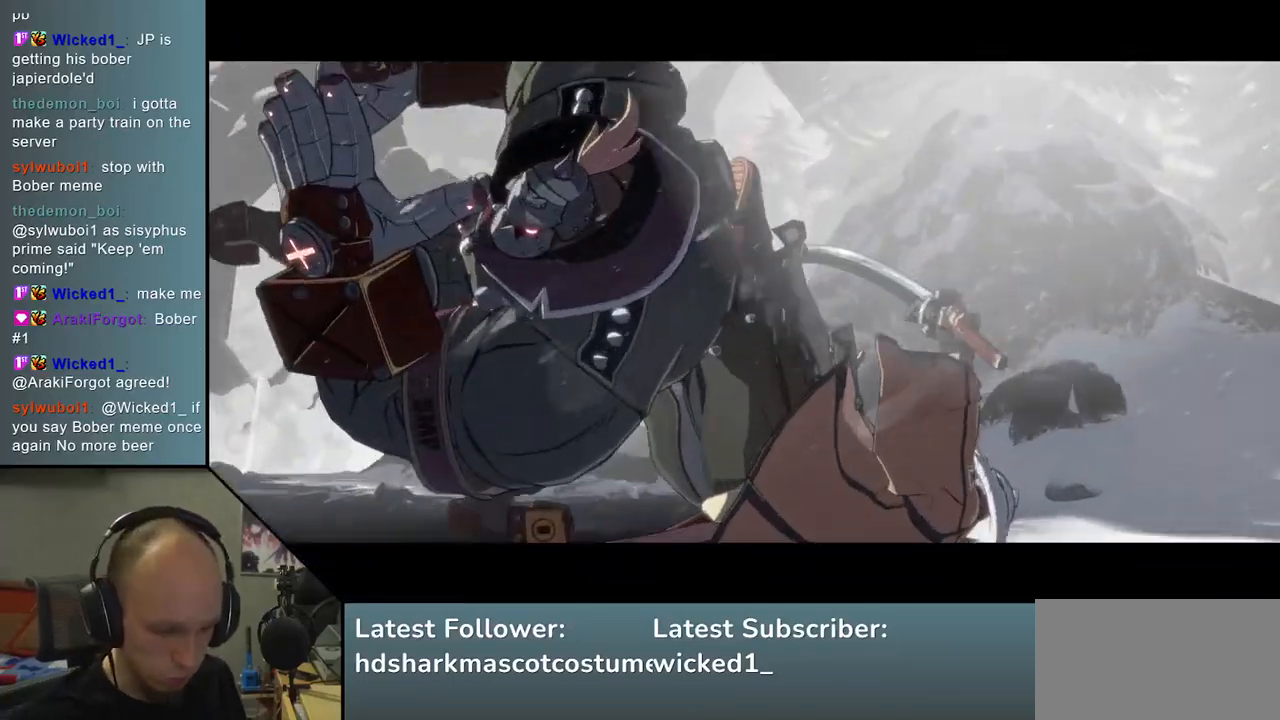
{"buttons": [], "left_stick": "center", "events": []}
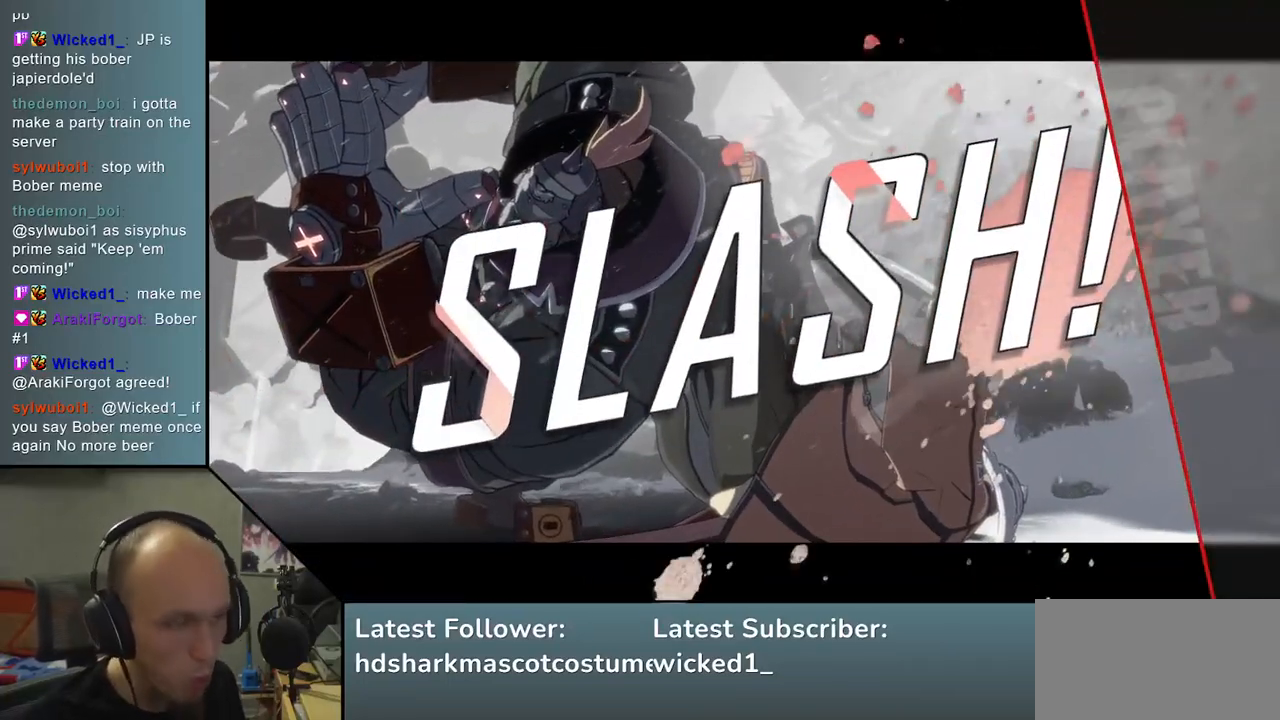
{"buttons": [], "left_stick": "center", "events": []}
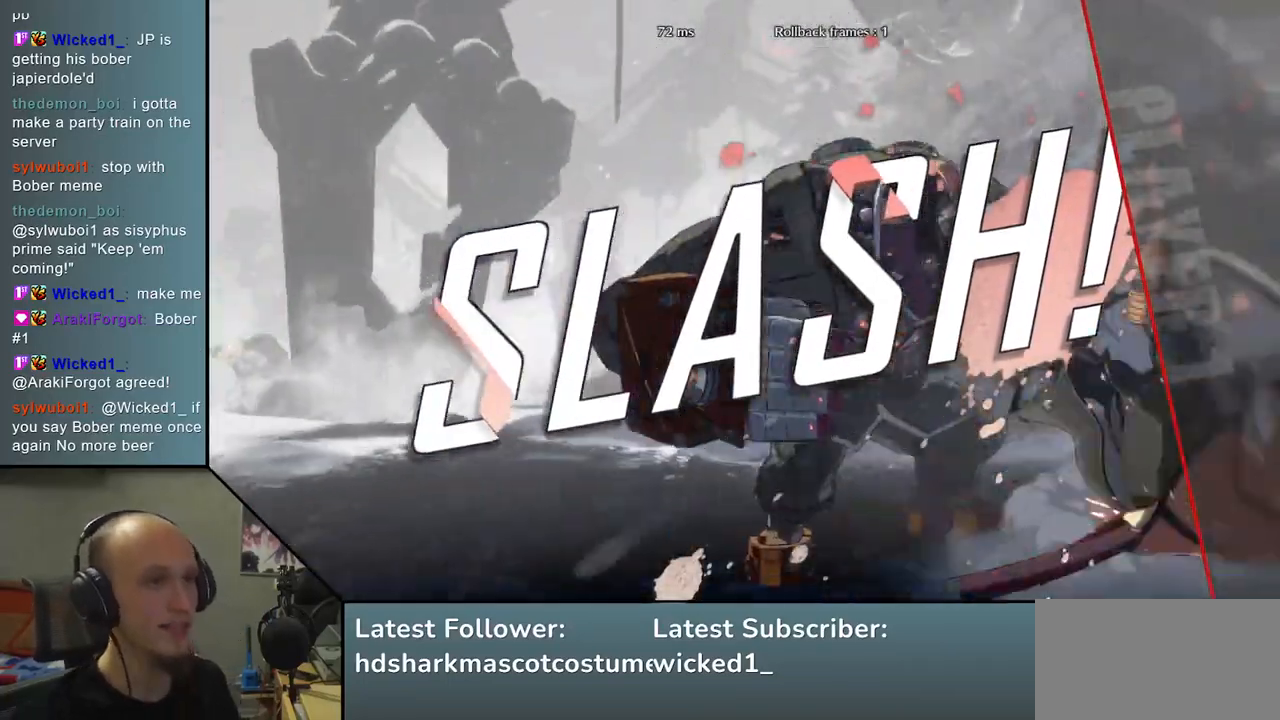
{"buttons": [], "left_stick": "center", "events": []}
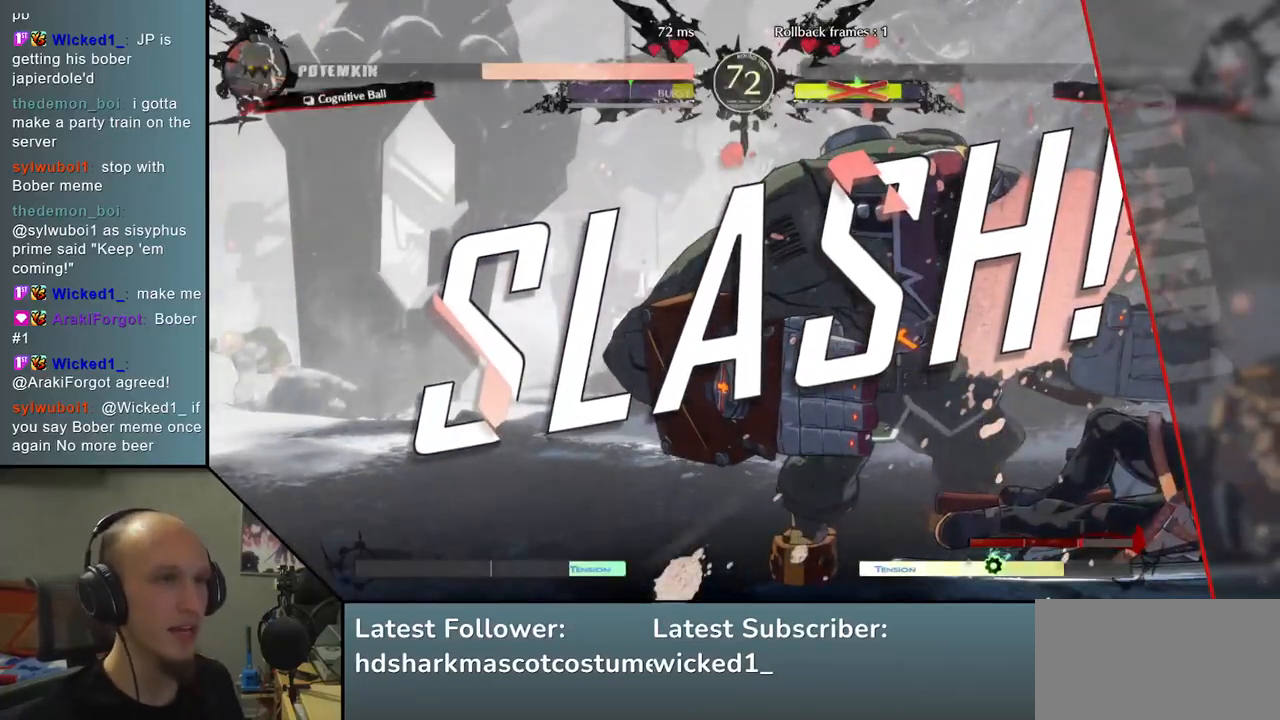
{"buttons": [], "left_stick": "center", "events": []}
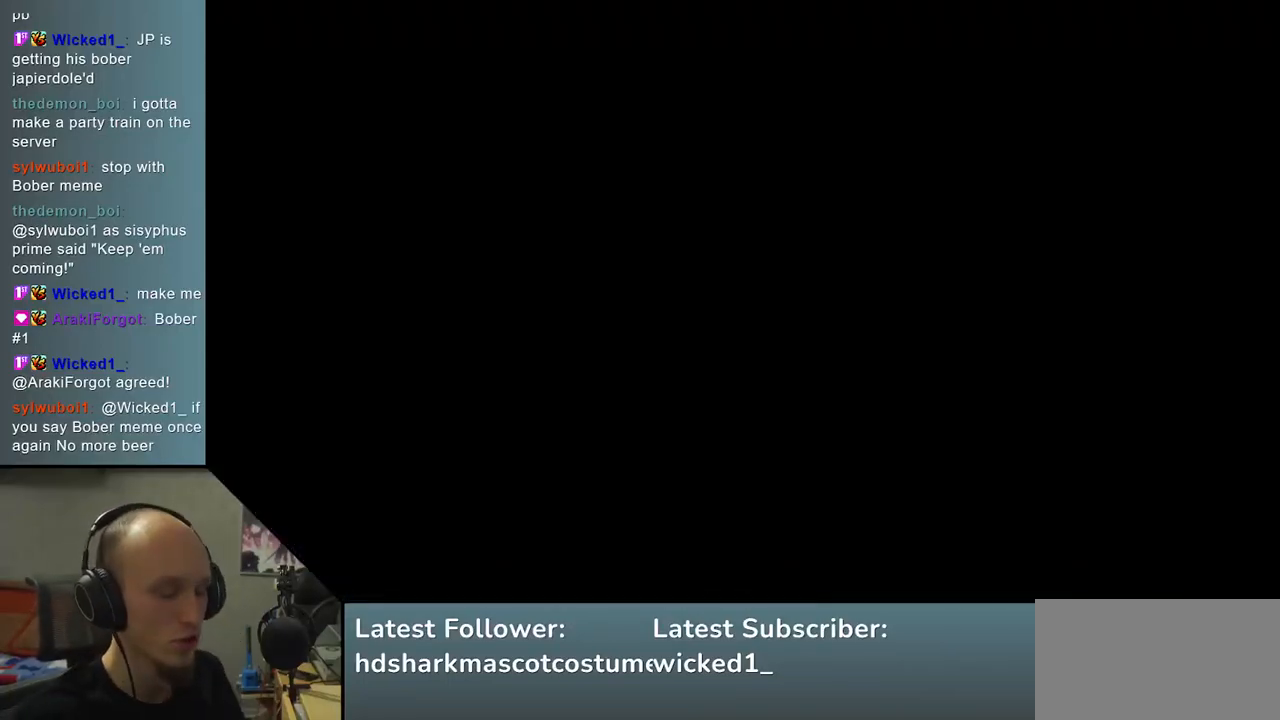
{"buttons": [], "left_stick": "left", "events": [[350, "left_stick", "left"]]}
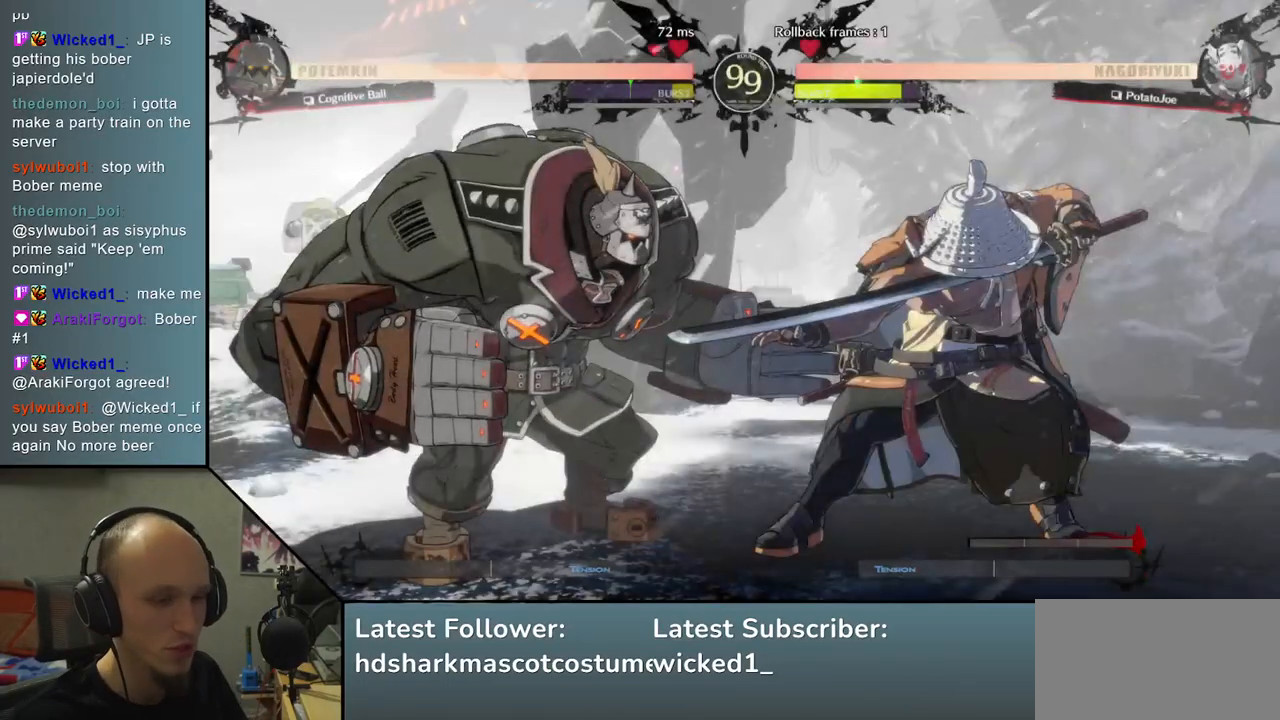
{"buttons": [], "left_stick": "left", "events": []}
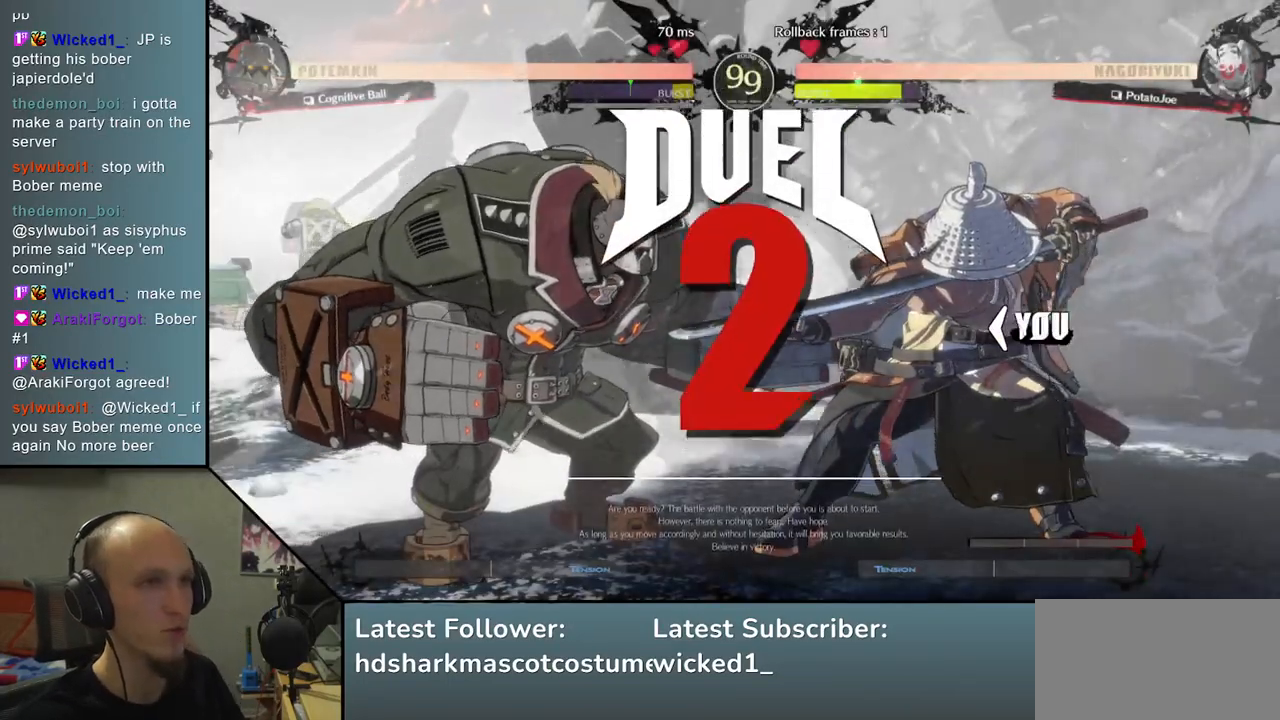
{"buttons": [], "left_stick": "left", "events": []}
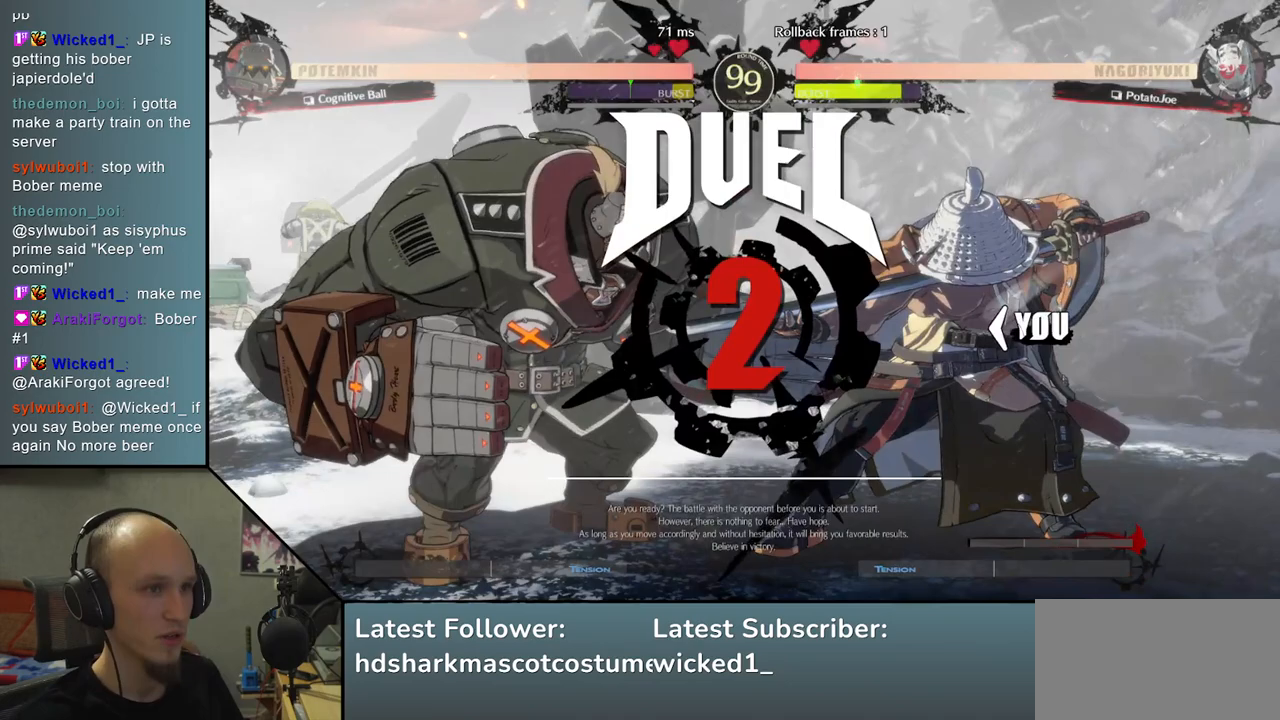
{"buttons": [], "left_stick": "down", "events": [[167, "left_stick", "down"]]}
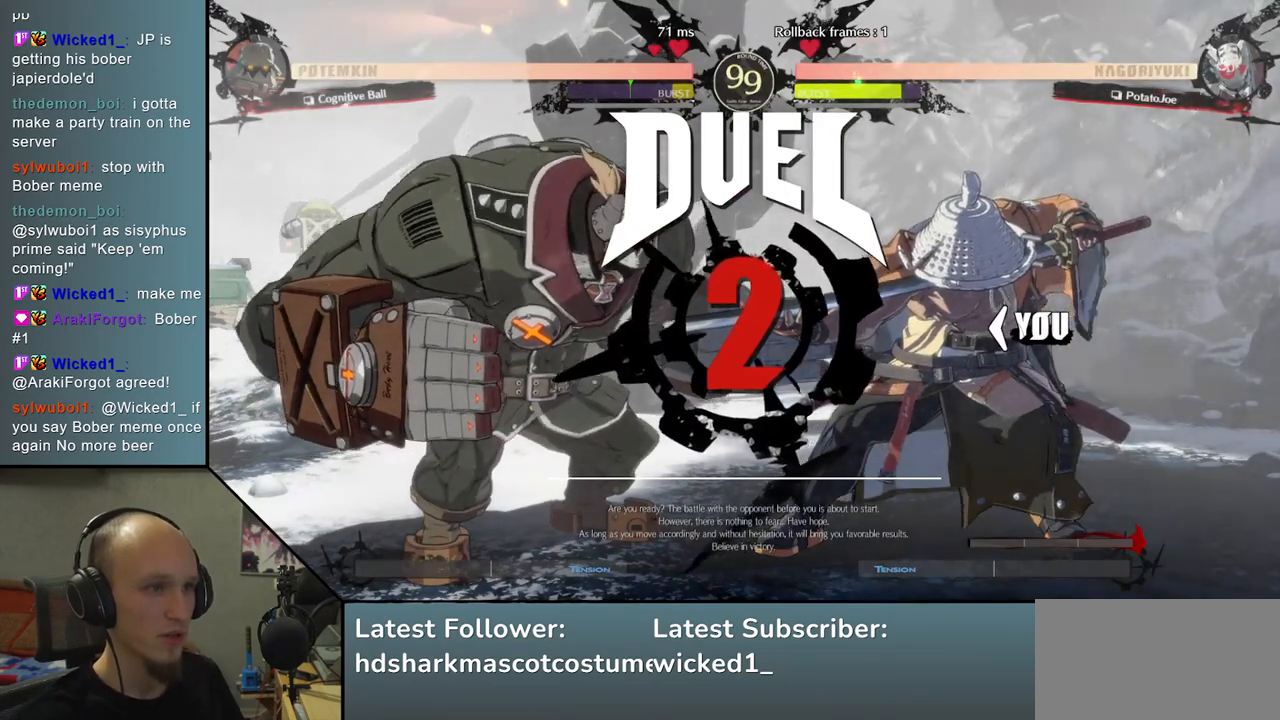
{"buttons": [], "left_stick": "down", "events": [[100, "left_stick", "right"], [483, "left_stick", "down"]]}
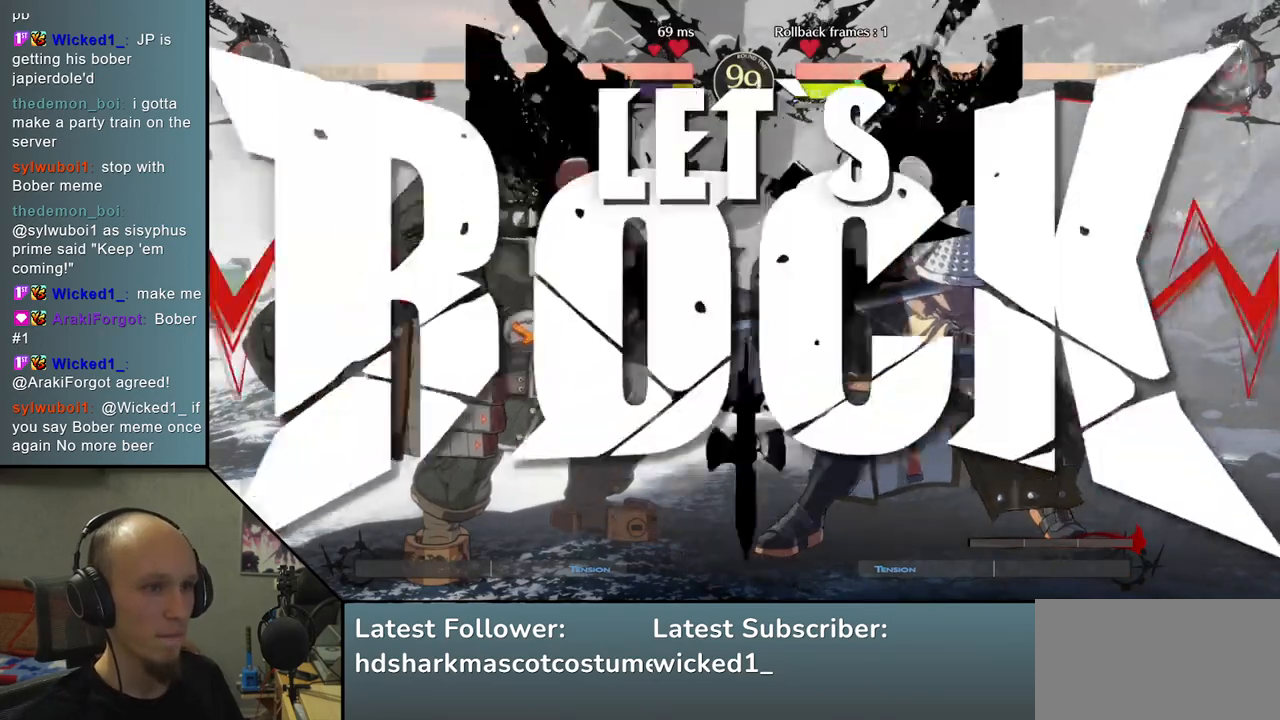
{"buttons": [], "left_stick": "down", "events": []}
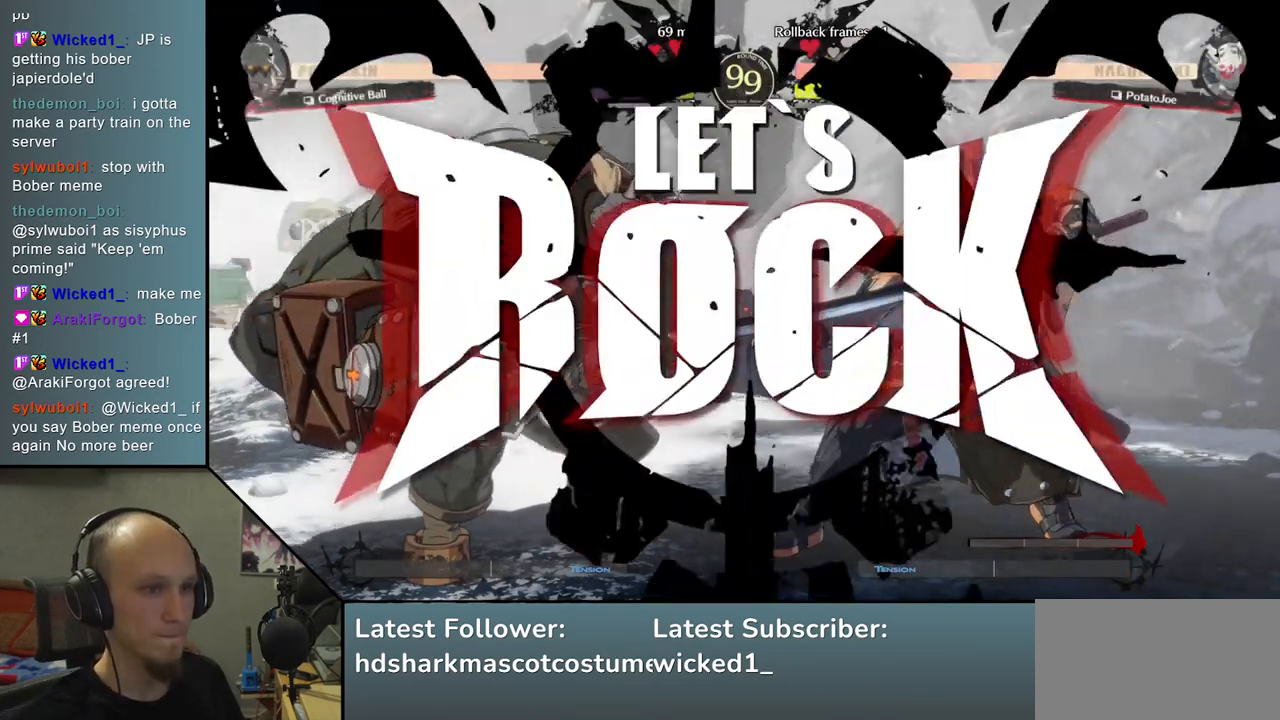
{"buttons": [], "left_stick": "right", "events": [[133, "L2", "down"], [133, "left_stick", "right"], [250, "L2", "up"]]}
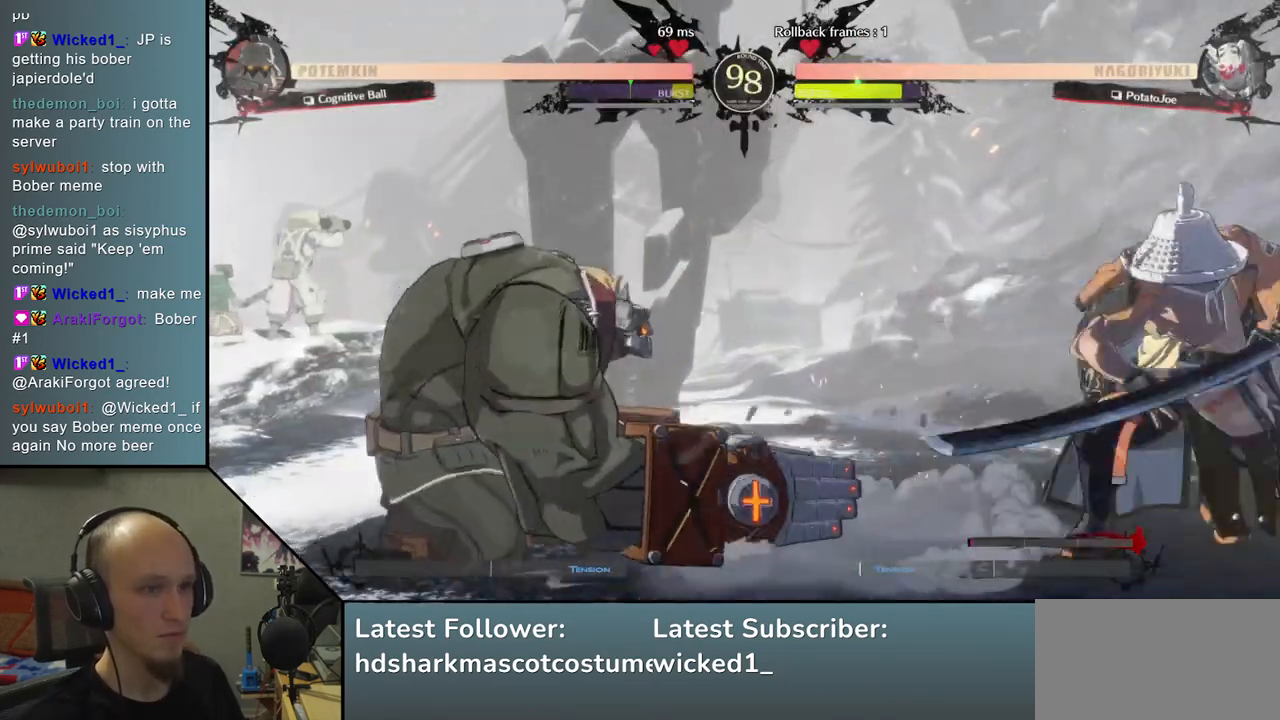
{"buttons": [], "left_stick": "center", "events": [[167, "left_stick", "down"], [233, "left_stick", "left"], [267, "L1", "down"], [367, "L1", "up"], [417, "left_stick", "center"]]}
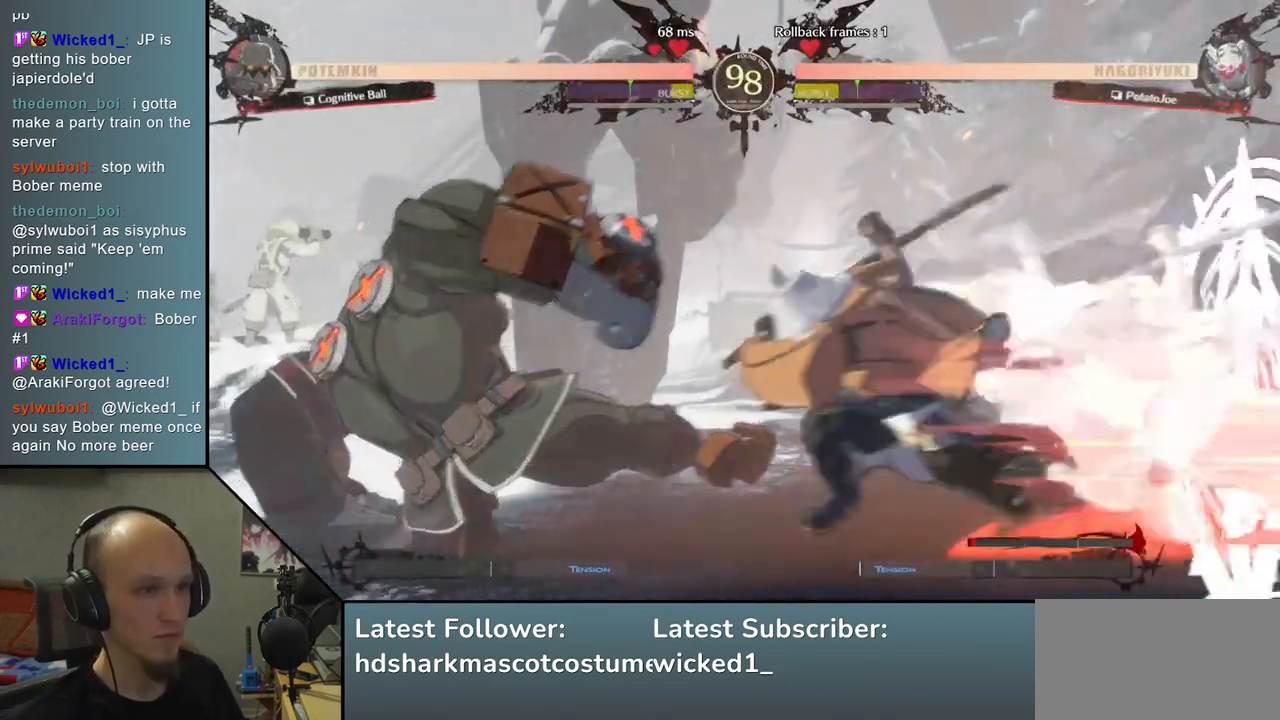
{"buttons": [], "left_stick": "center", "events": [[200, "left_stick", "right"], [283, "left_stick", "center"], [417, "TRIANGLE", "down"], [500, "TRIANGLE", "up"]]}
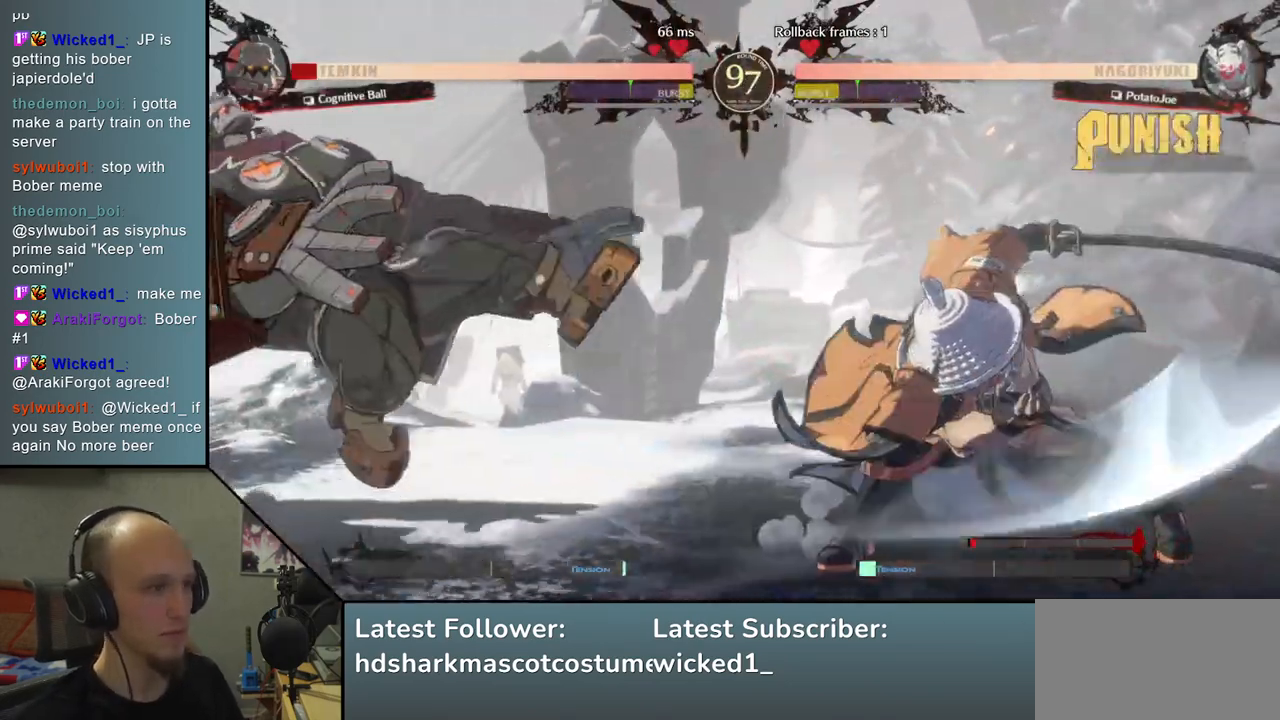
{"buttons": ["TRIANGLE"], "left_stick": "left", "events": [[367, "left_stick", "down-right"], [467, "left_stick", "left"], [500, "TRIANGLE", "down"]]}
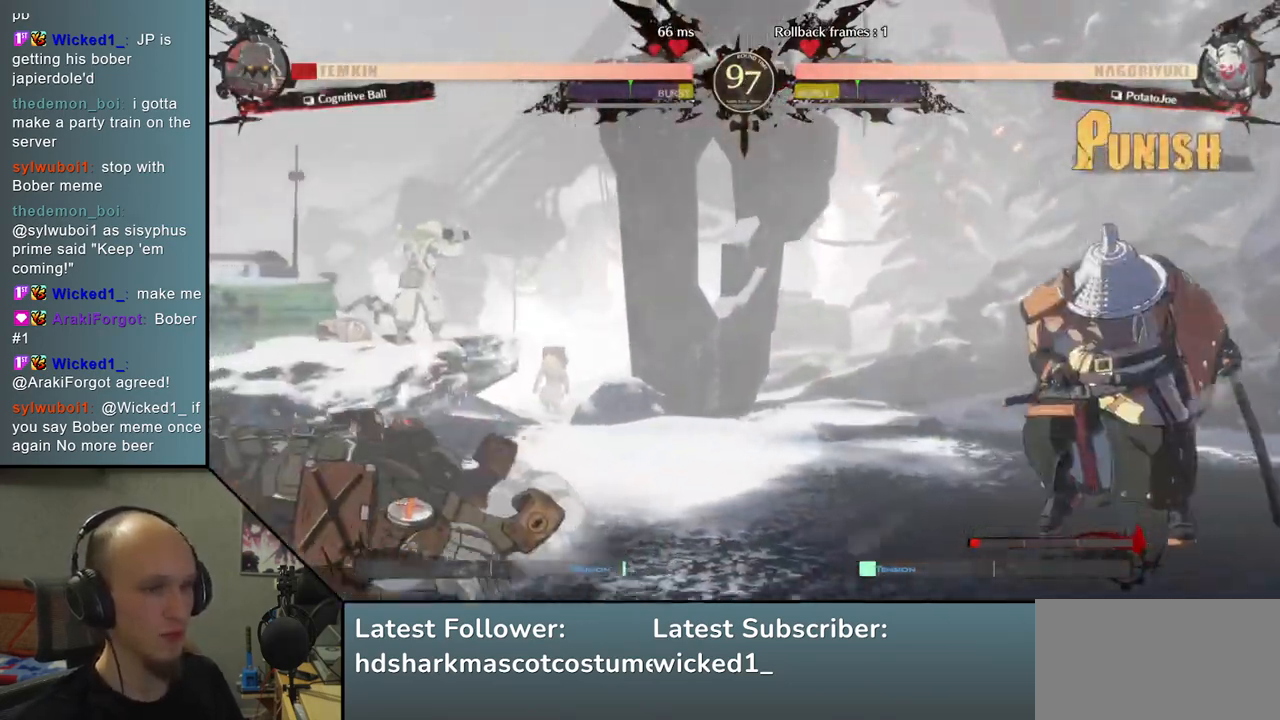
{"buttons": [], "left_stick": "center", "events": [[67, "left_stick", "down"], [117, "TRIANGLE", "up"], [233, "left_stick", "left"], [283, "L2", "down"], [367, "L2", "up"], [367, "left_stick", "center"]]}
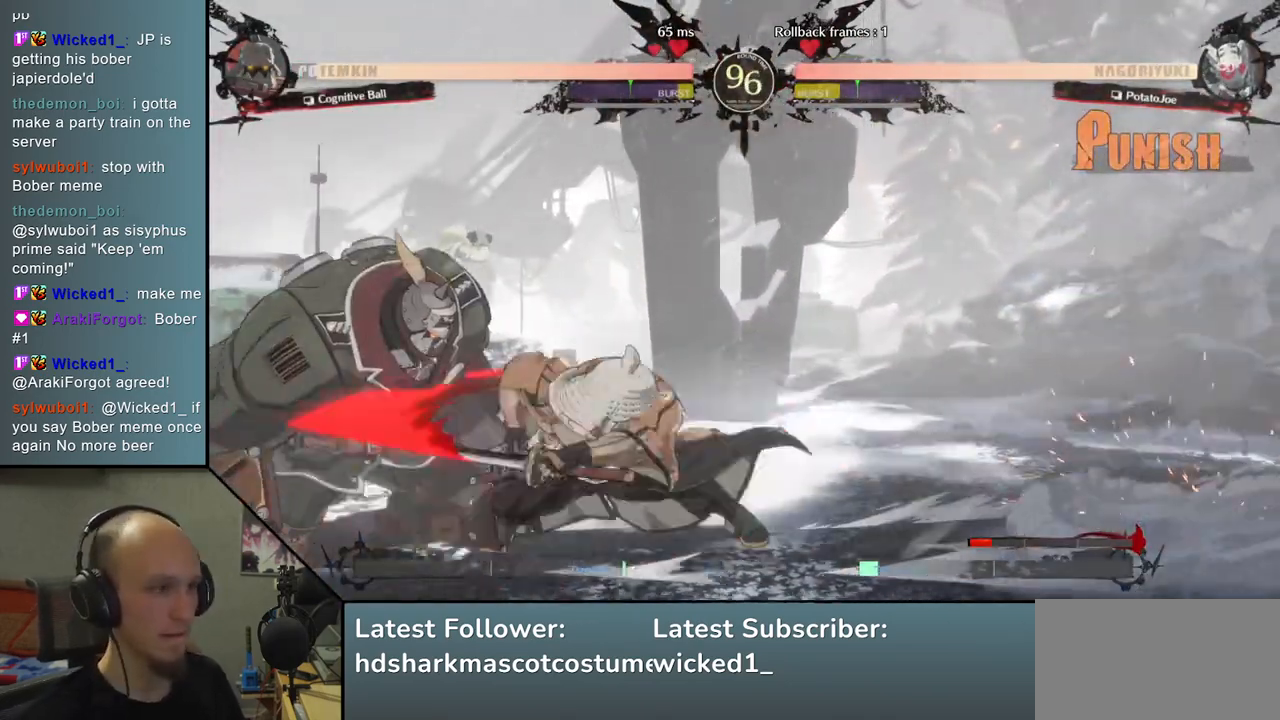
{"buttons": [], "left_stick": "down", "events": [[83, "left_stick", "down"], [167, "TRIANGLE", "down"], [233, "TRIANGLE", "up"], [317, "TRIANGLE", "down"], [400, "TRIANGLE", "up"]]}
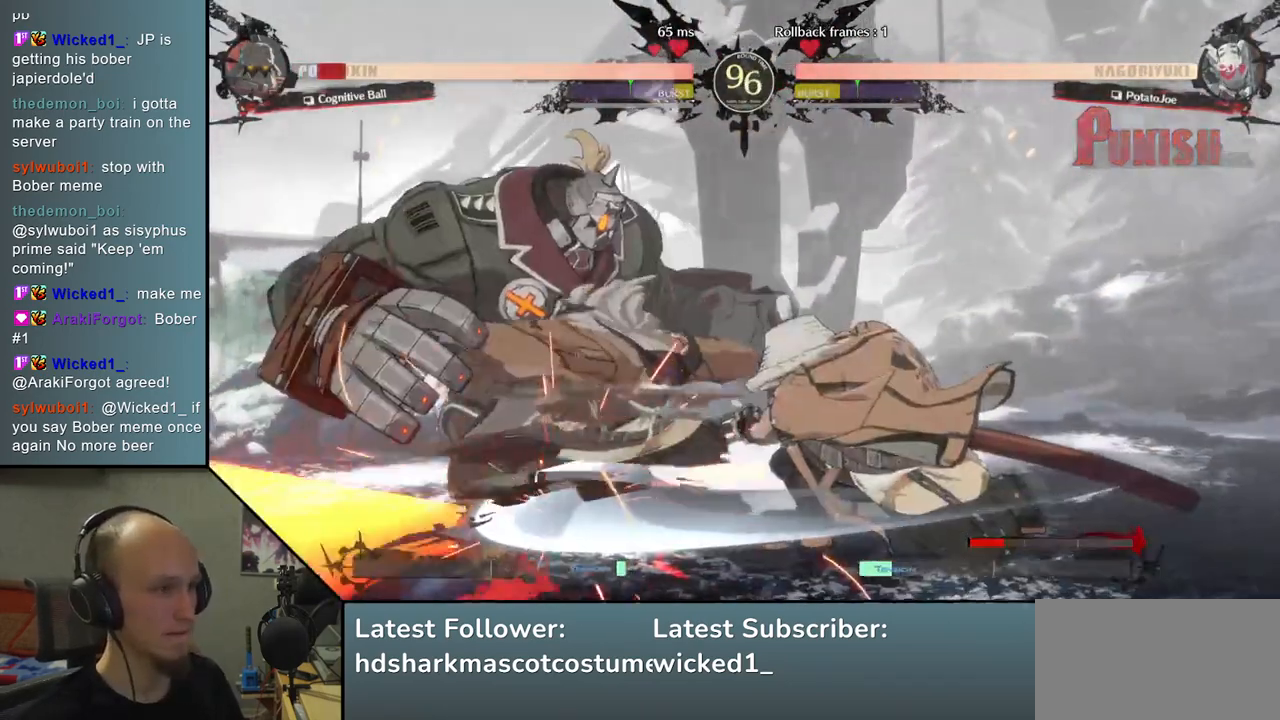
{"buttons": [], "left_stick": "left", "events": [[50, "left_stick", "center"], [67, "SQUARE", "down"], [167, "SQUARE", "up"], [250, "SQUARE", "down"], [350, "SQUARE", "up"], [500, "left_stick", "left"]]}